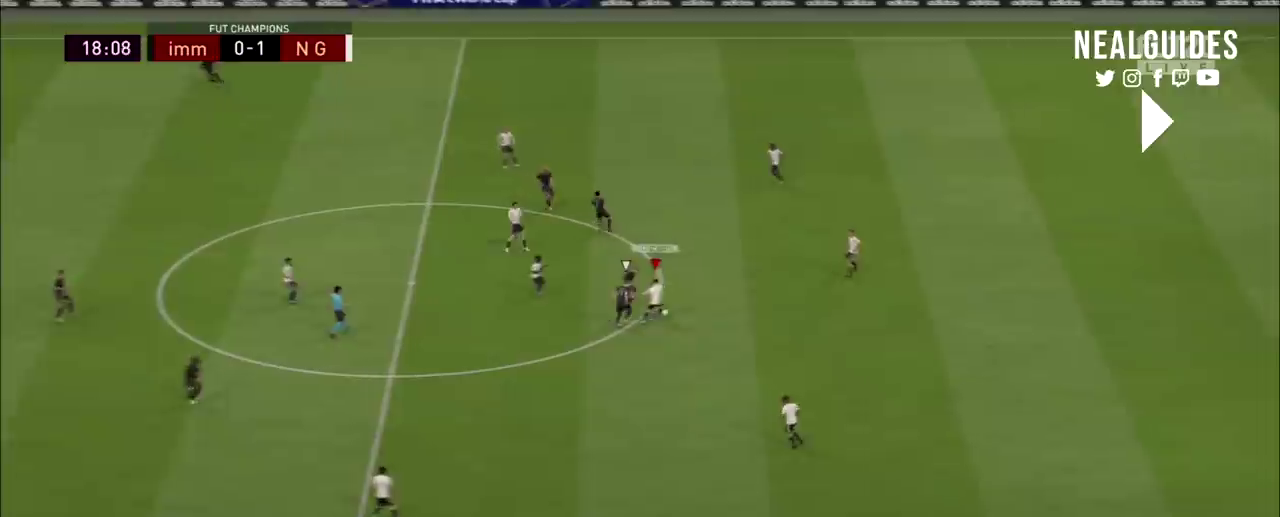
Gameplay with a controller (PlayStation layout); each line is a JSON object with the inputs held at the frame after it (dt_ms = milliseconds from this image to that frame). "events" lists button and stick changes between this image and that frame as [ms after this image, input, new state], when the widget could be followed in between. Not read: HOME L1 L3 R1 R3 left_stick other_buttons.
{"dt_ms": 200, "buttons": ["R2"], "right_stick": "center", "events": [[100, "CROSS", "up"], [167, "R2", "down"]]}
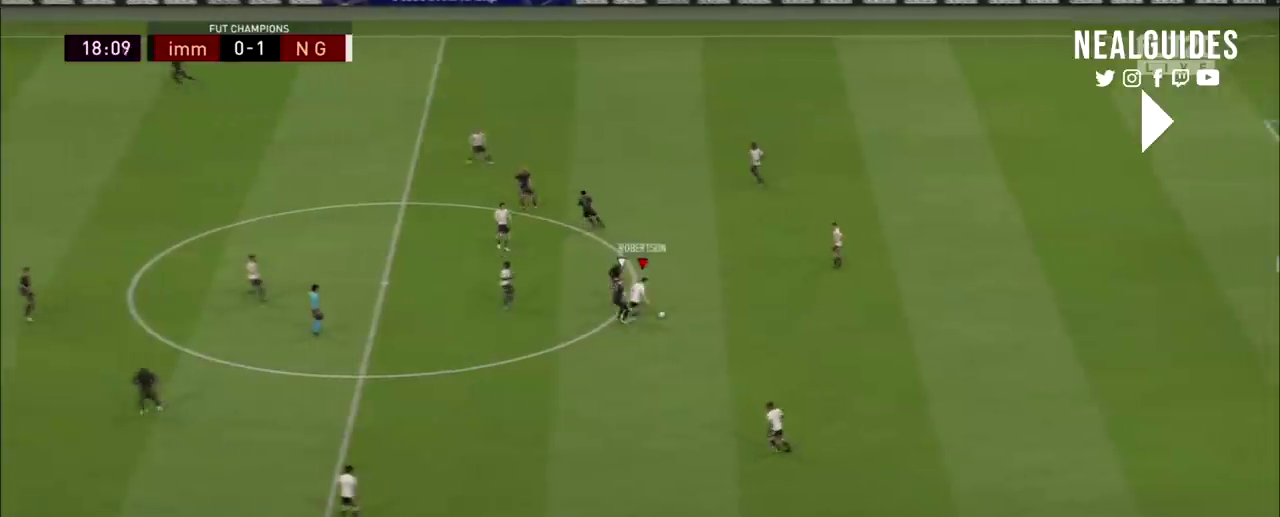
{"dt_ms": 201, "buttons": ["L2", "R2"], "right_stick": "center", "events": [[167, "L2", "down"]]}
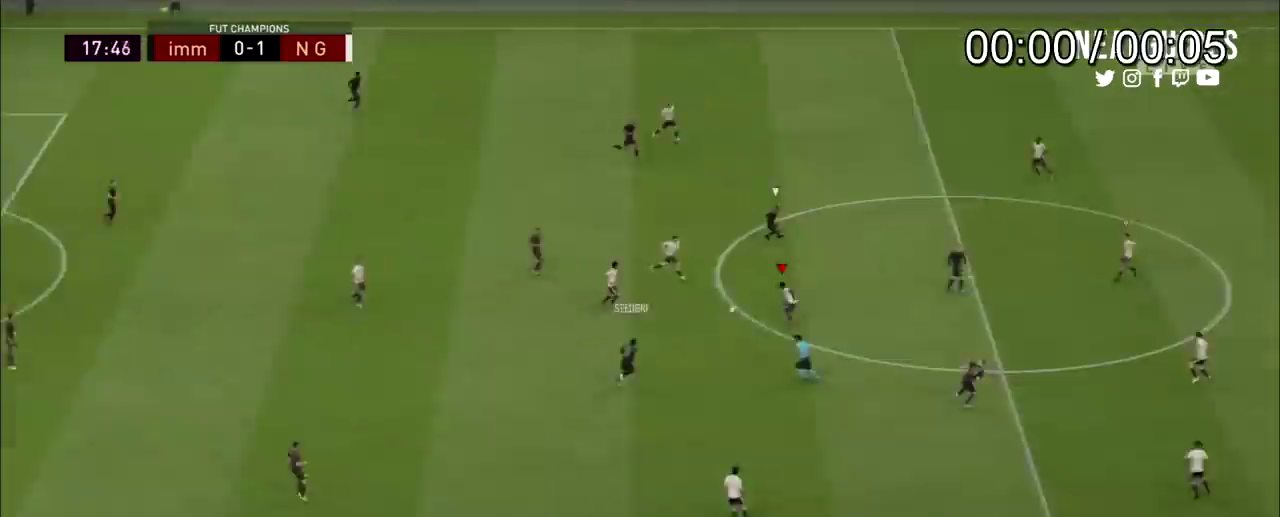
{"dt_ms": 100, "buttons": ["L2", "R2"], "right_stick": "center", "events": []}
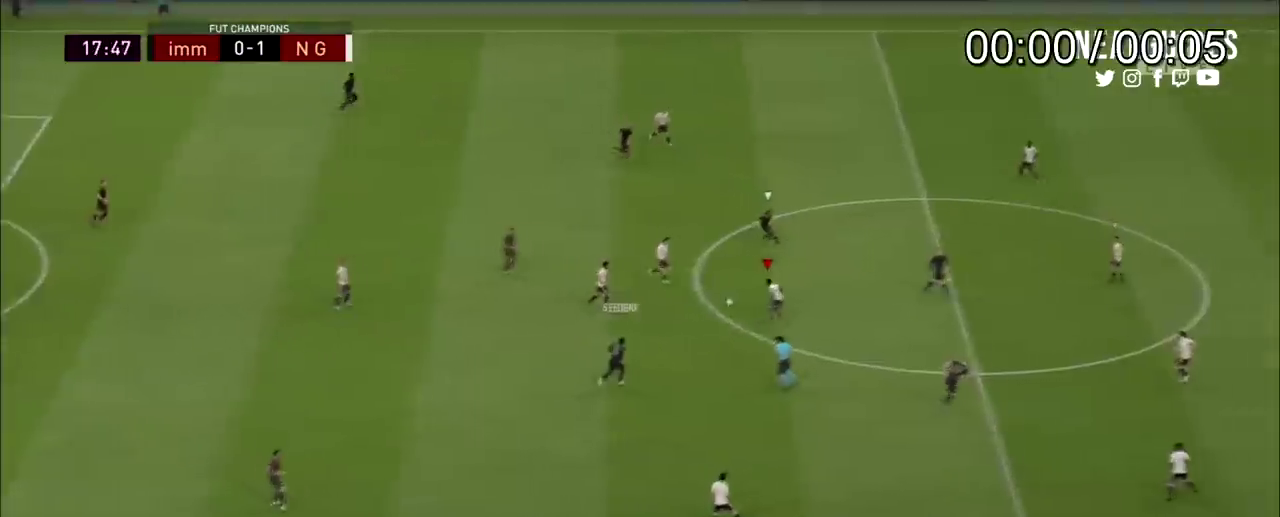
{"dt_ms": 200, "buttons": ["R2"], "right_stick": "center", "events": [[33, "L2", "up"]]}
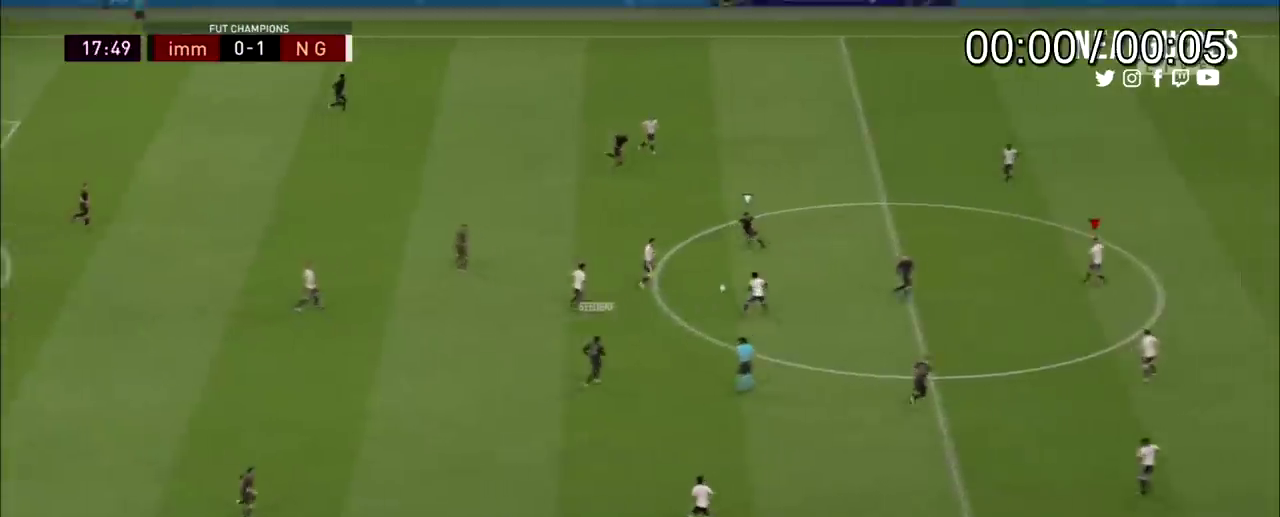
{"dt_ms": 200, "buttons": ["L2", "R2"], "right_stick": "center", "events": [[100, "L2", "down"]]}
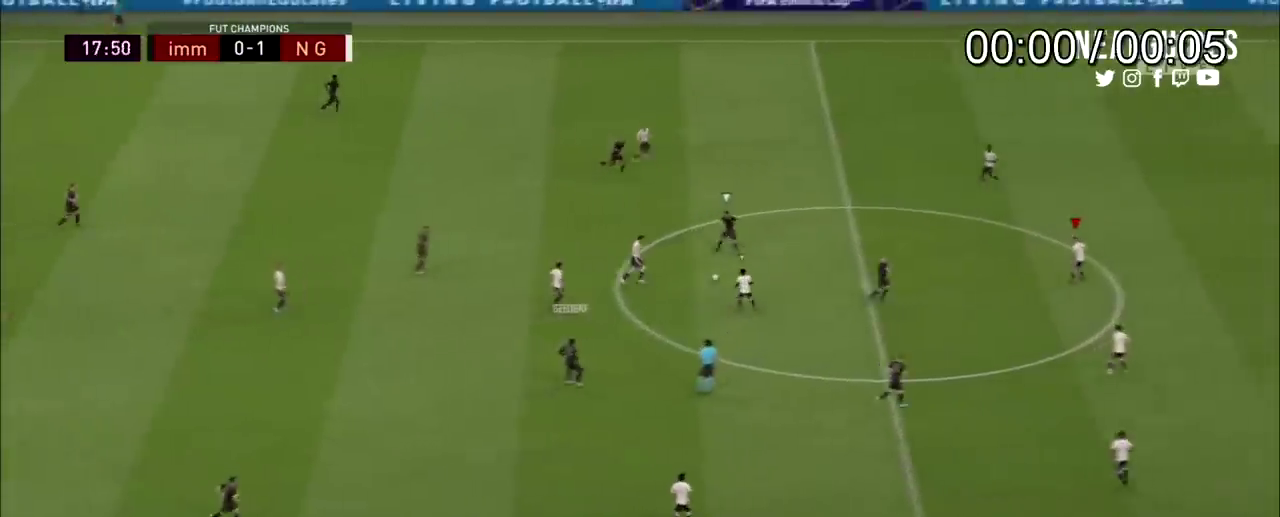
{"dt_ms": 200, "buttons": ["L2", "R2"], "right_stick": "center", "events": []}
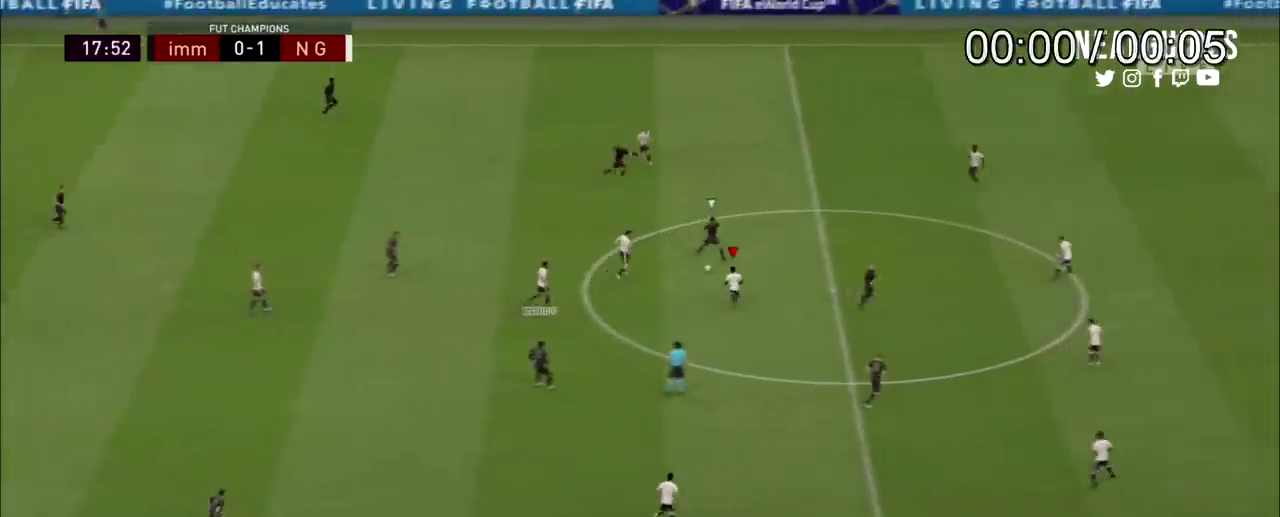
{"dt_ms": 201, "buttons": ["L2", "R2"], "right_stick": "center", "events": []}
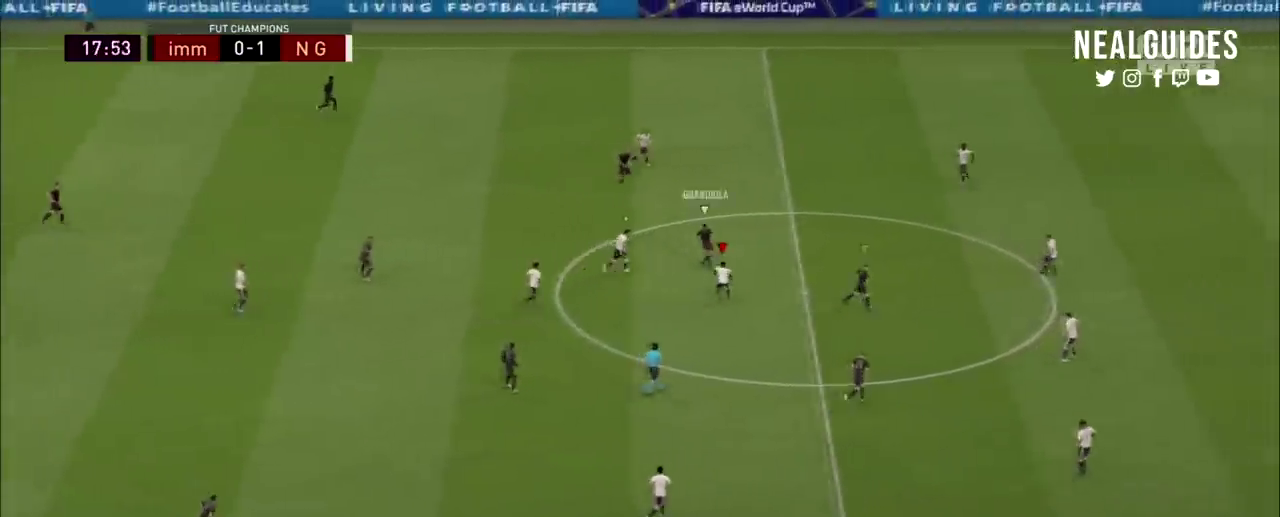
{"dt_ms": 200, "buttons": ["L2", "R2"], "right_stick": "center", "events": []}
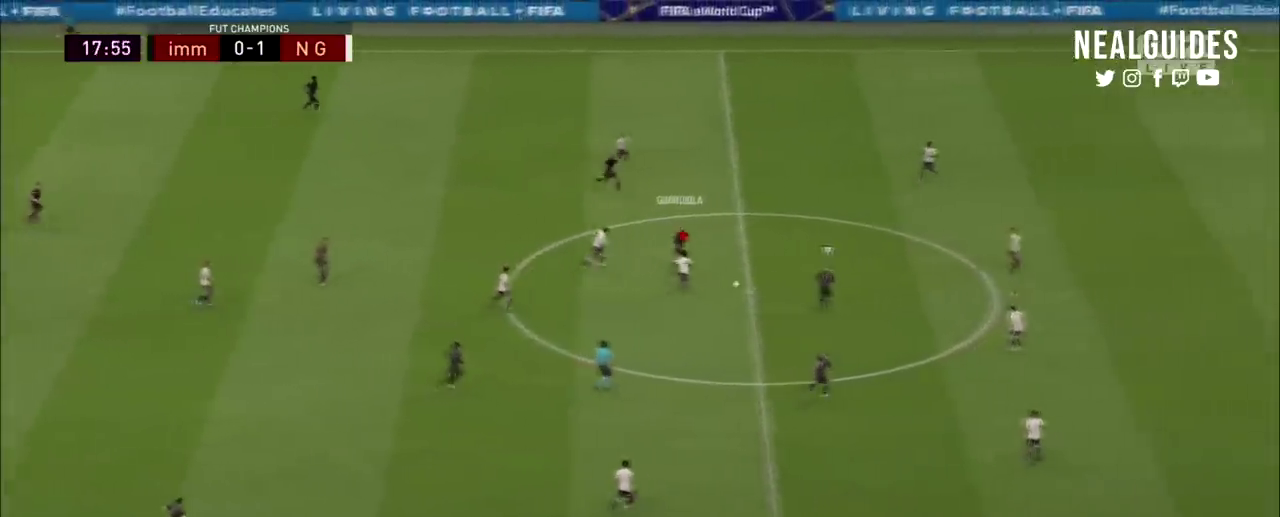
{"dt_ms": 200, "buttons": ["L2", "R2"], "right_stick": "center", "events": []}
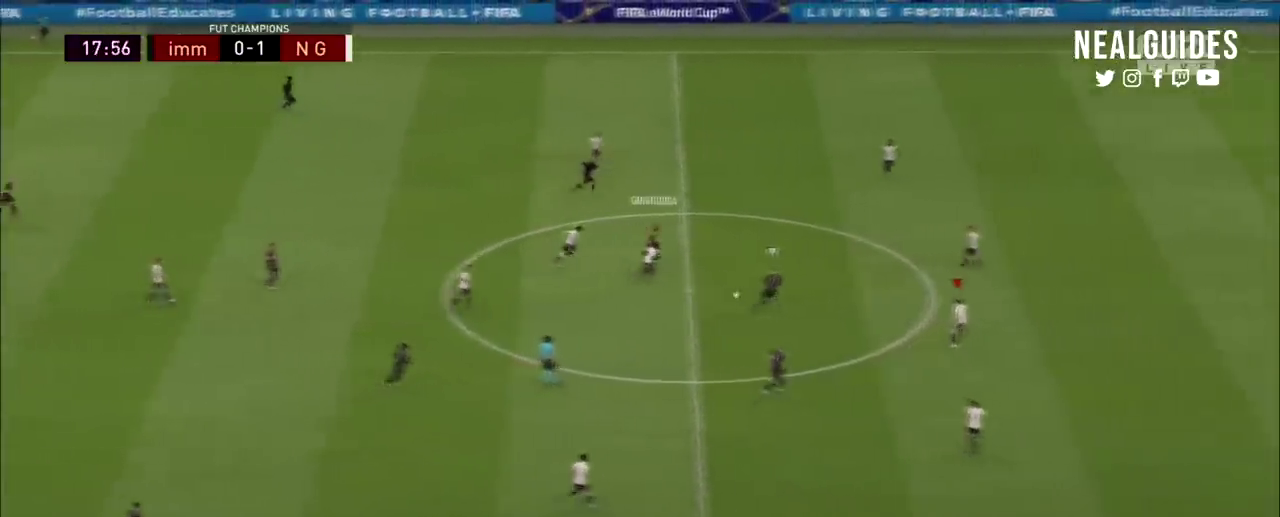
{"dt_ms": 100, "buttons": ["L2", "R2"], "right_stick": "center", "events": []}
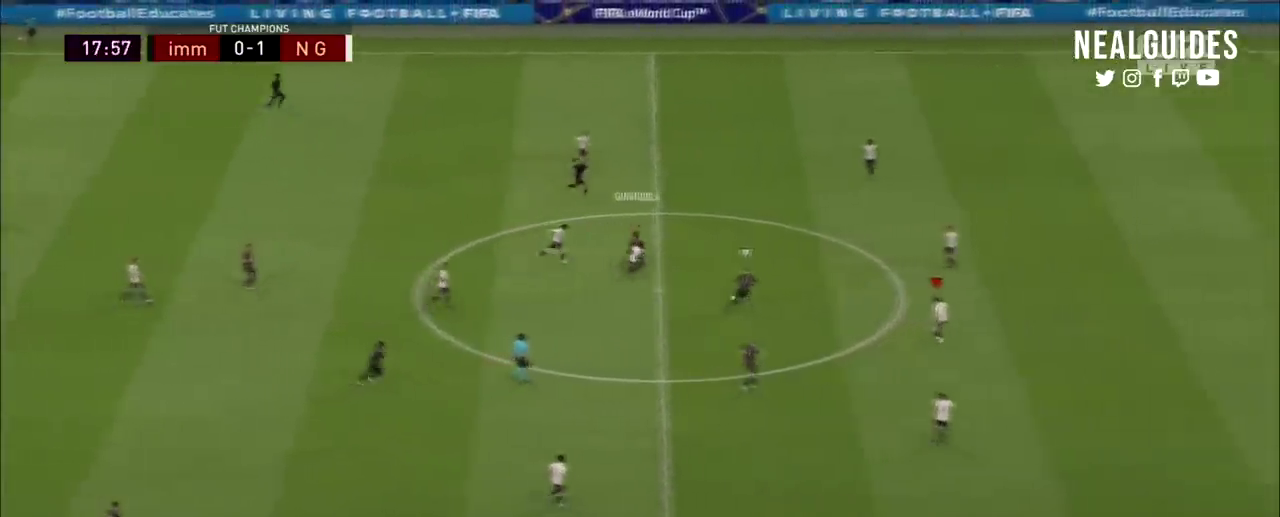
{"dt_ms": 200, "buttons": ["L2", "R2"], "right_stick": "center", "events": []}
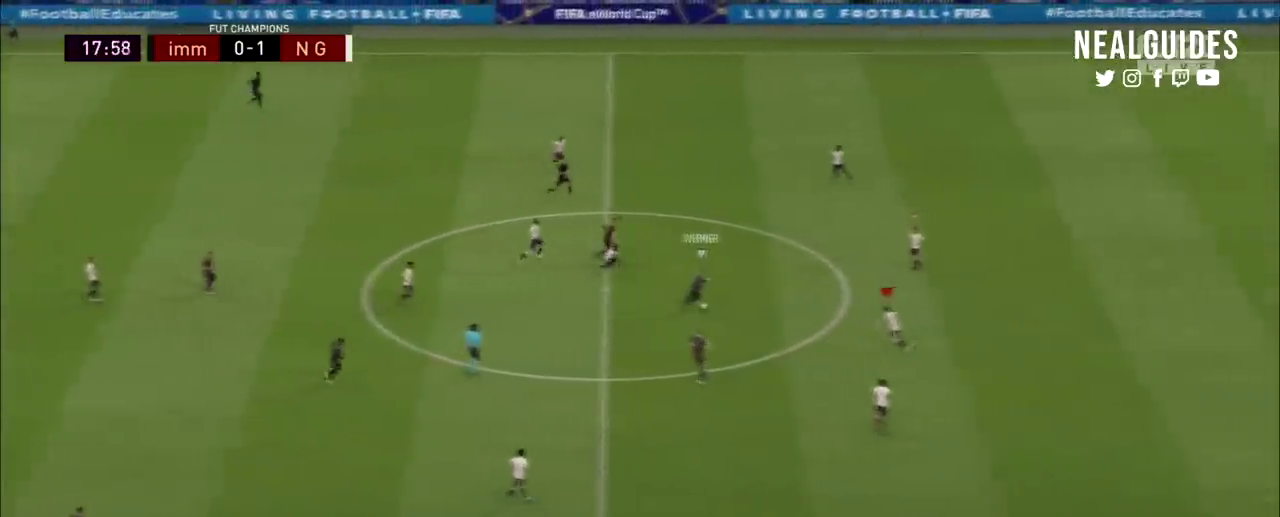
{"dt_ms": 200, "buttons": ["L2", "R2"], "right_stick": "center", "events": []}
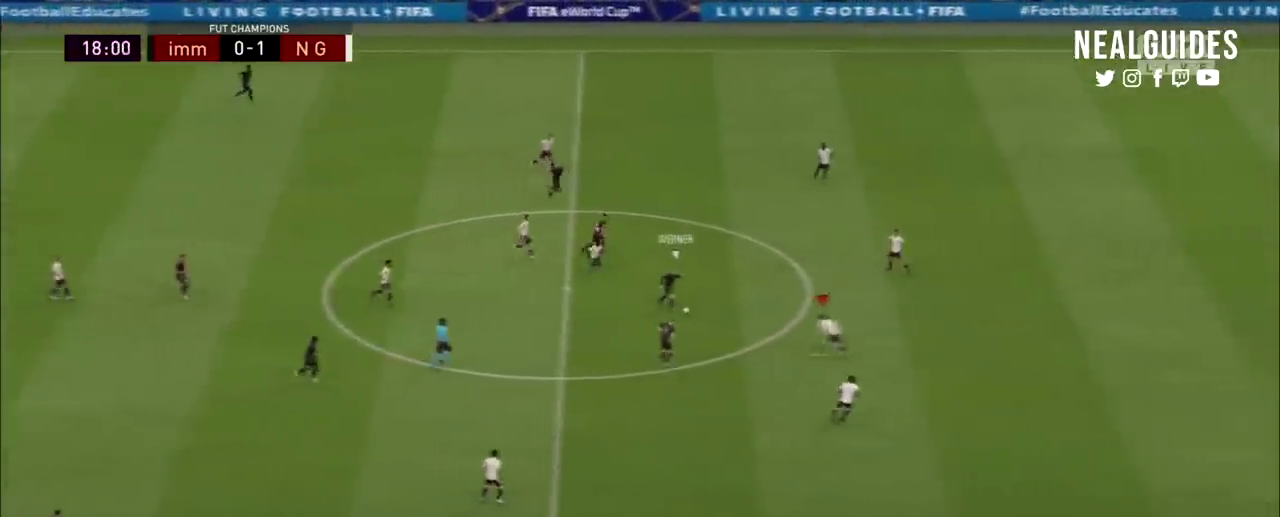
{"dt_ms": 201, "buttons": ["L2", "R2"], "right_stick": "center", "events": []}
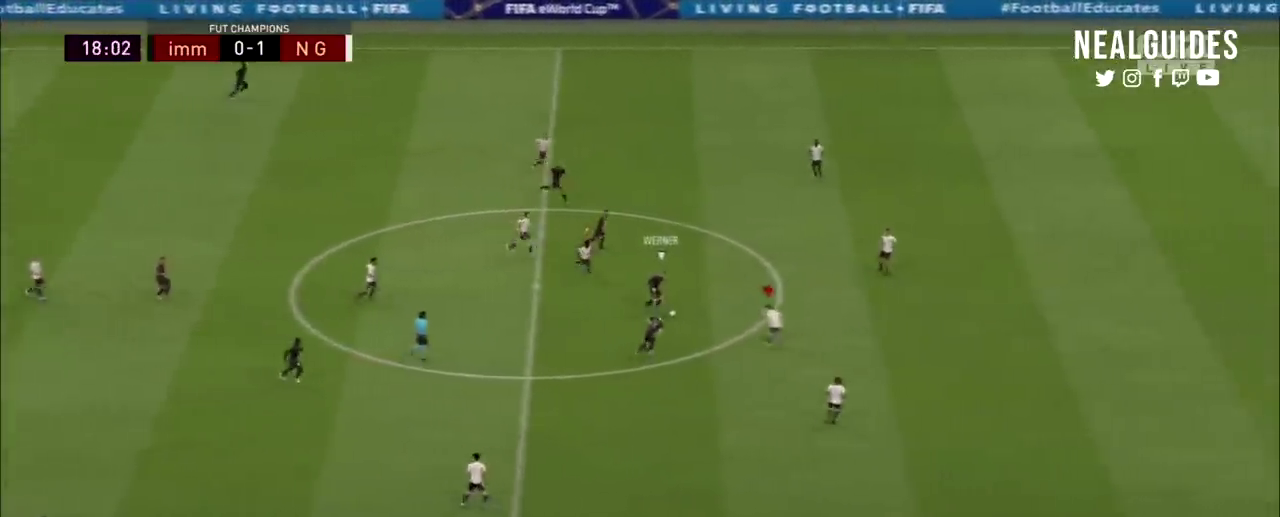
{"dt_ms": 100, "buttons": ["L2", "R2"], "right_stick": "center", "events": []}
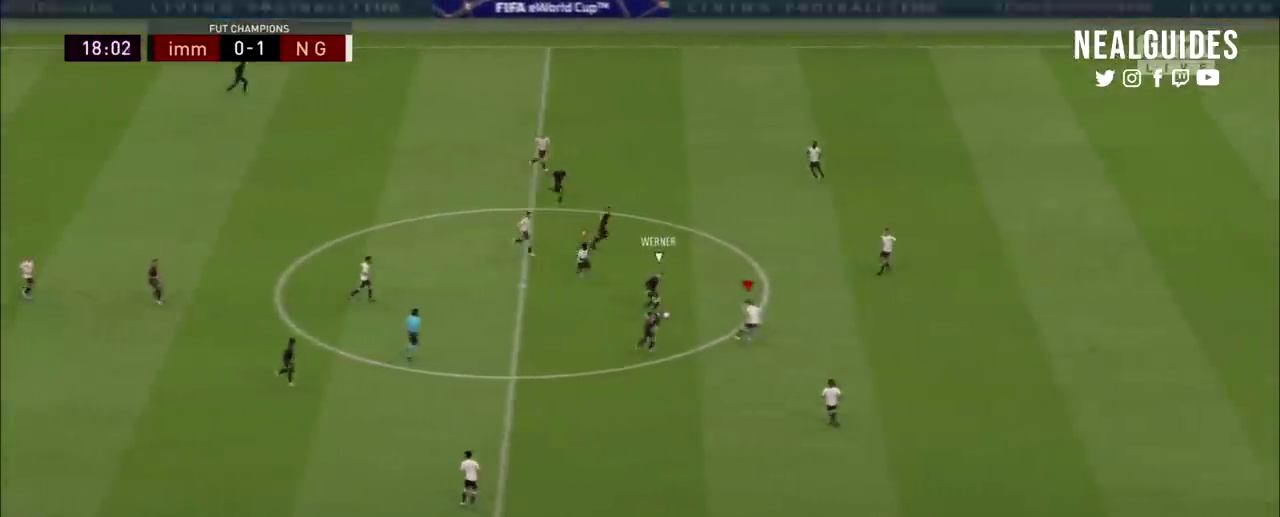
{"dt_ms": 200, "buttons": ["L2", "R2"], "right_stick": "center", "events": []}
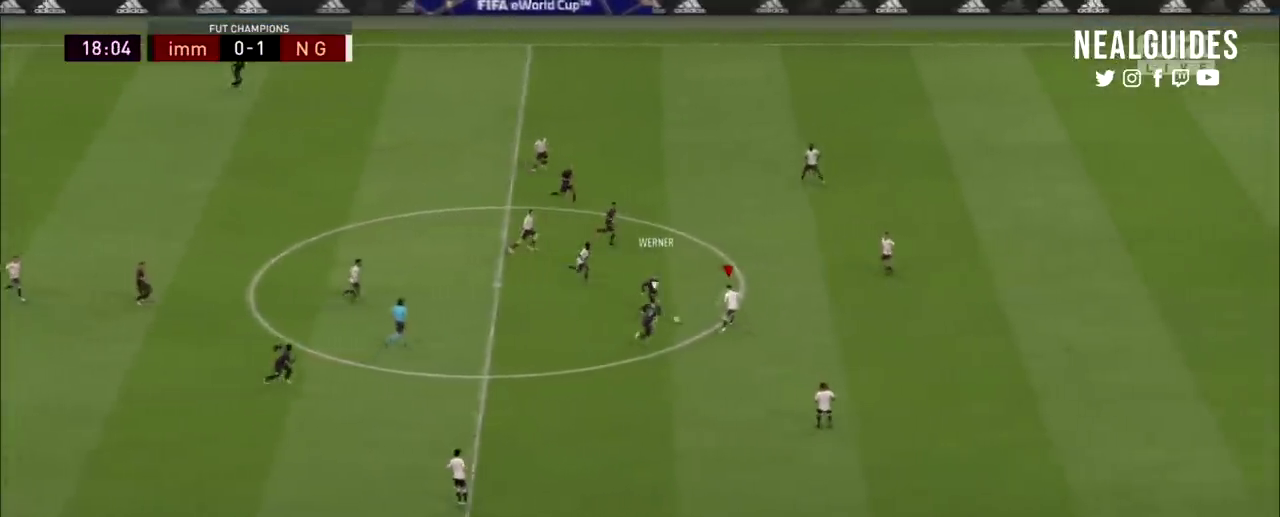
{"dt_ms": 567, "buttons": ["L2", "R2"], "right_stick": "center", "events": []}
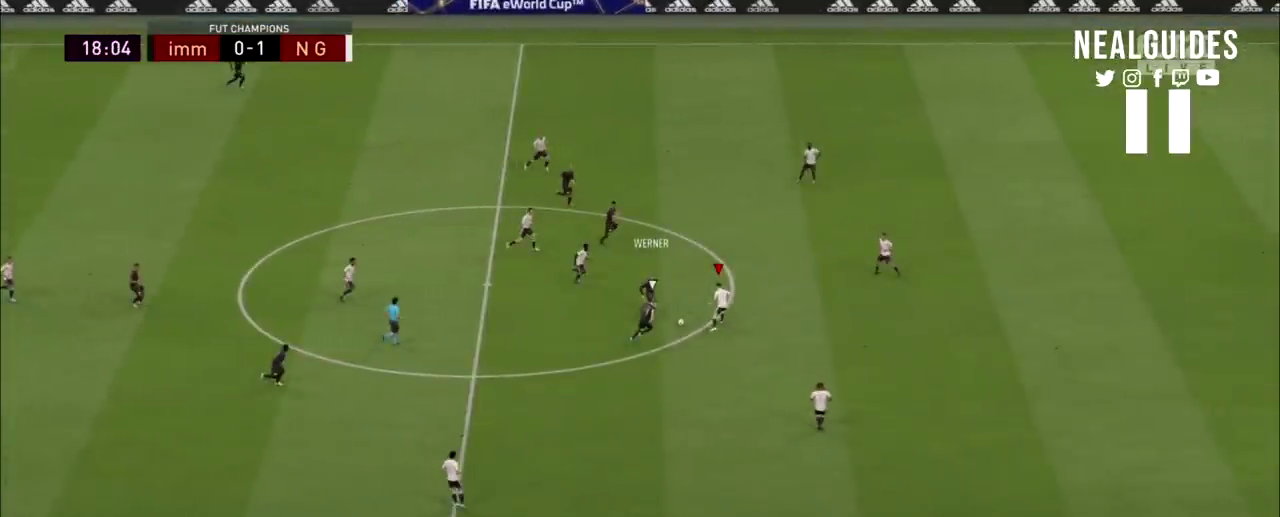
{"dt_ms": 501, "buttons": ["L2", "R2"], "right_stick": "center", "events": []}
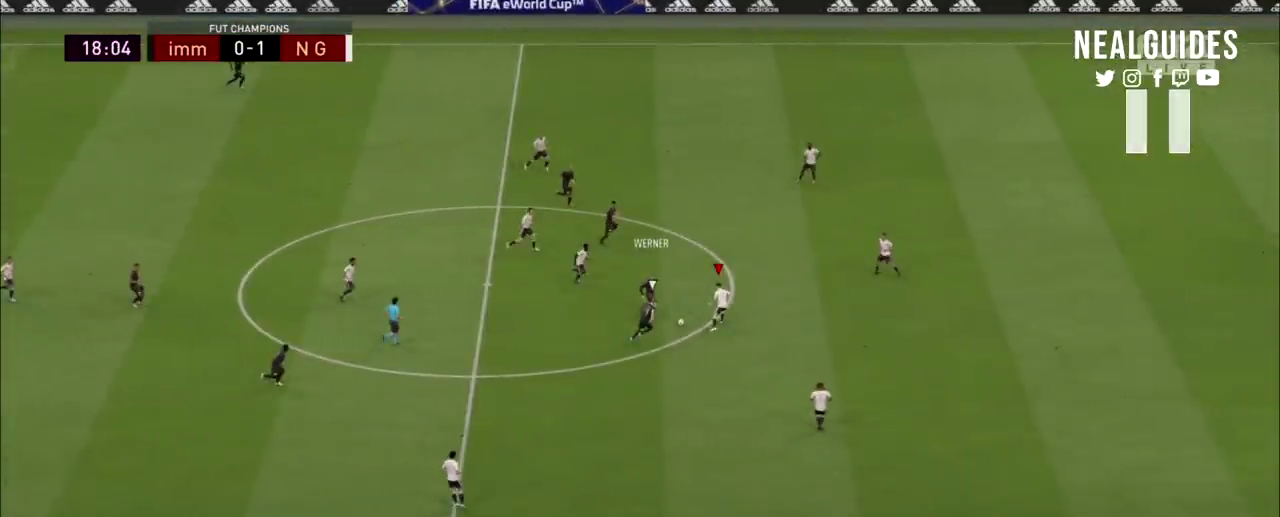
{"dt_ms": 500, "buttons": ["L2", "R2"], "right_stick": "center", "events": []}
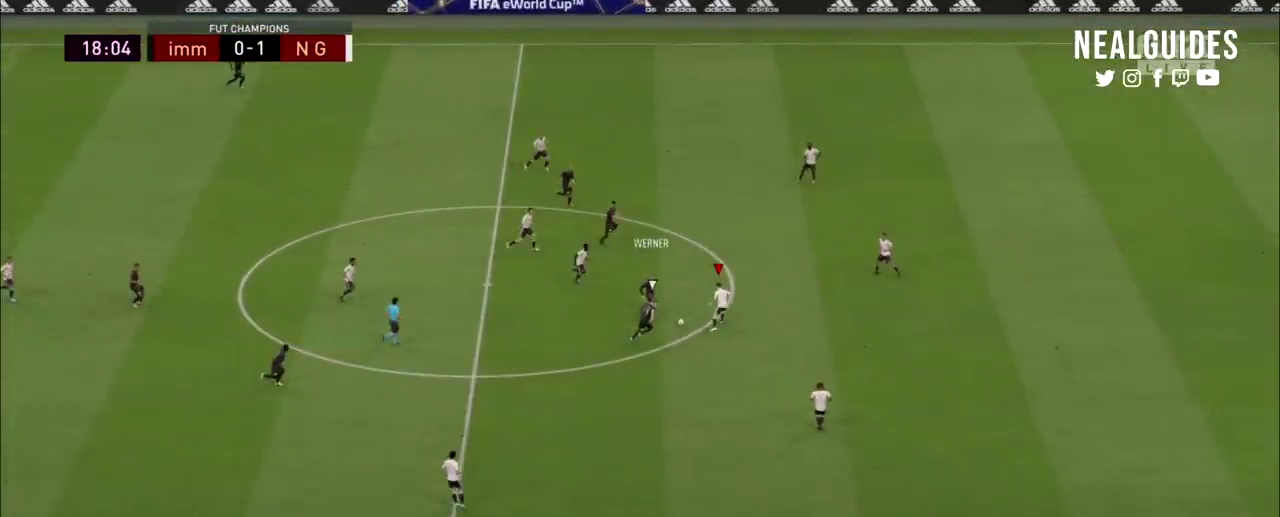
{"dt_ms": 501, "buttons": ["L2", "R2"], "right_stick": "center", "events": []}
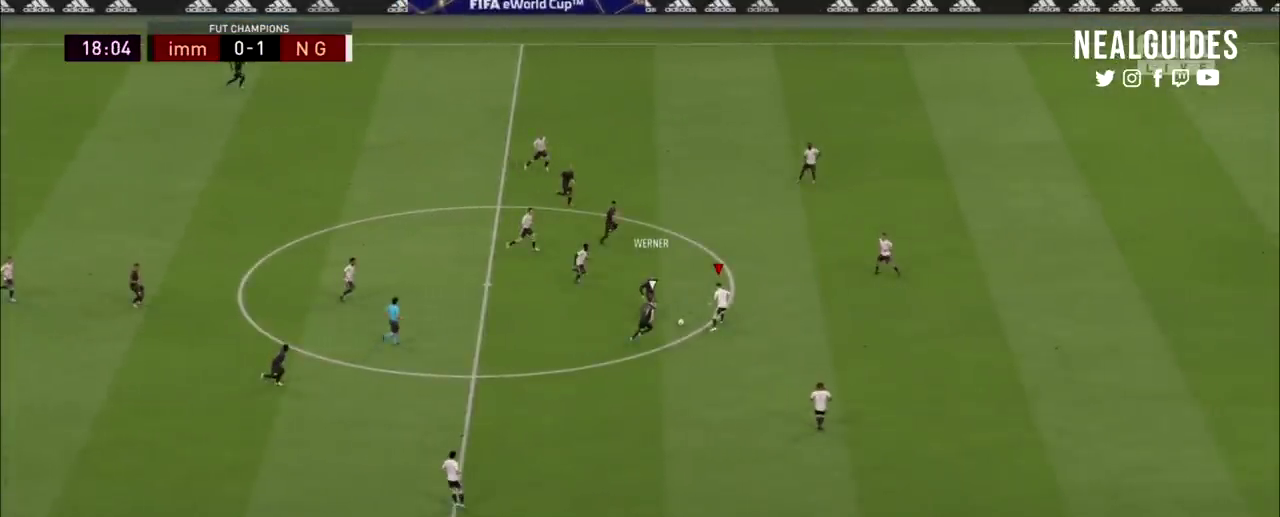
{"dt_ms": 500, "buttons": ["L2", "R2"], "right_stick": "center", "events": []}
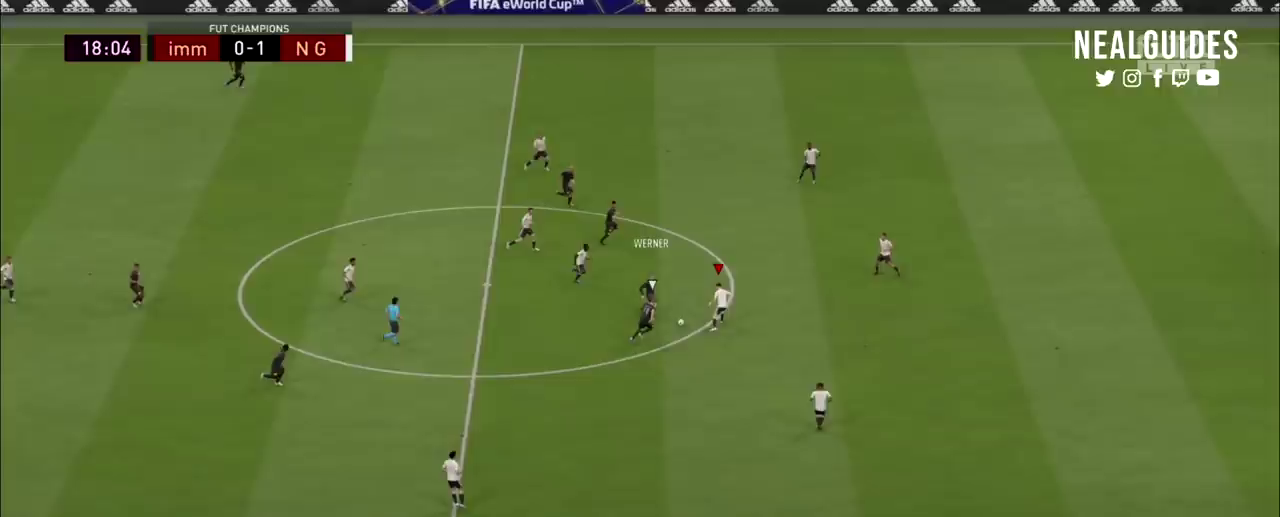
{"dt_ms": 501, "buttons": ["L2", "R2"], "right_stick": "center", "events": []}
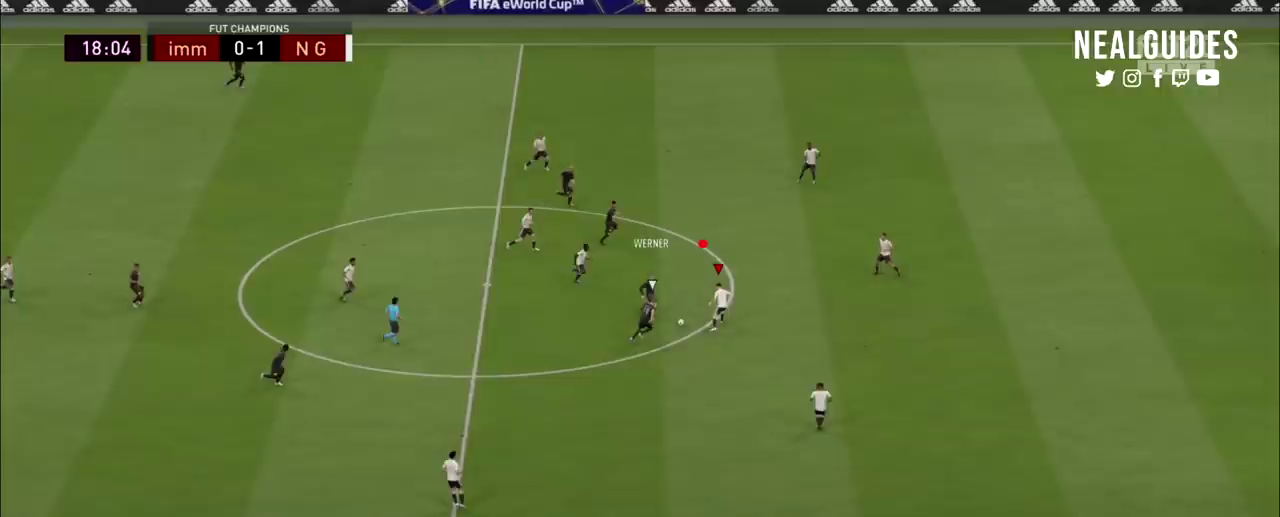
{"dt_ms": 500, "buttons": ["L2", "R2"], "right_stick": "center", "events": []}
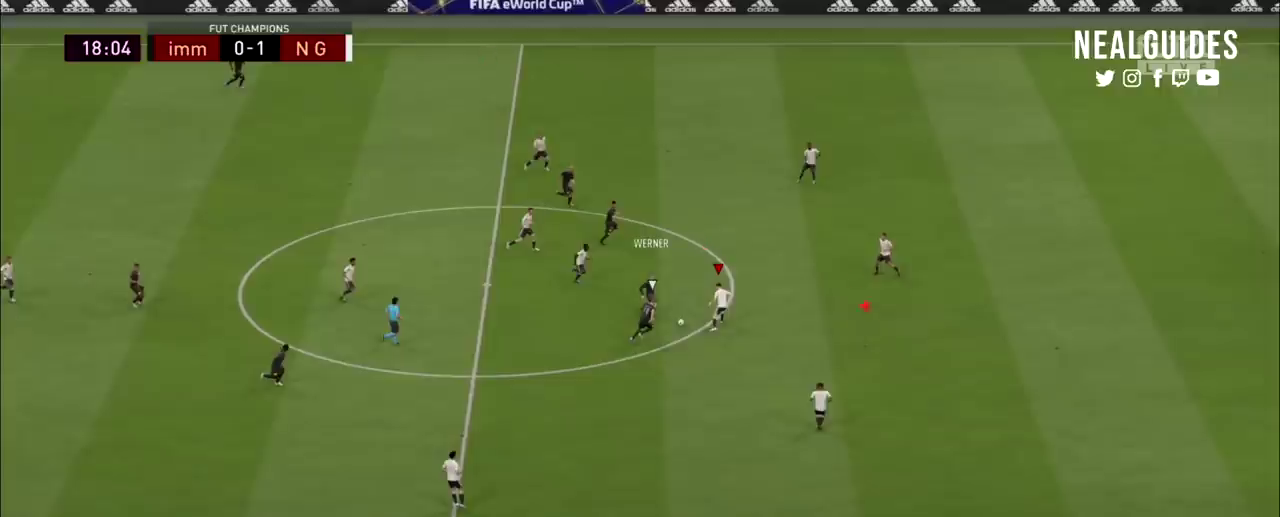
{"dt_ms": 501, "buttons": ["L2", "R2"], "right_stick": "center", "events": []}
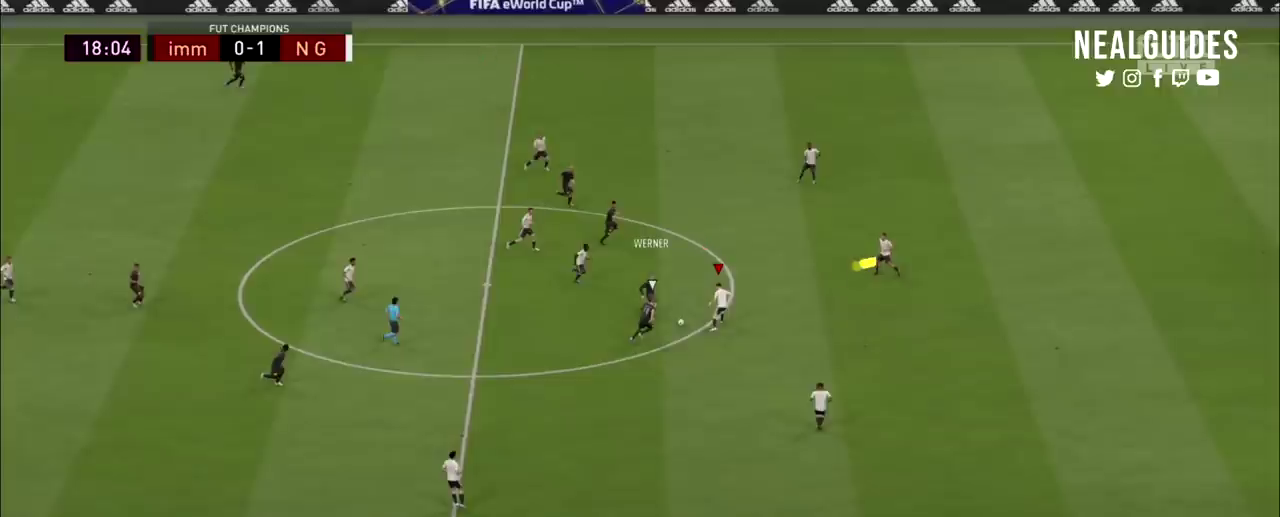
{"dt_ms": 500, "buttons": ["L2", "R2"], "right_stick": "center", "events": []}
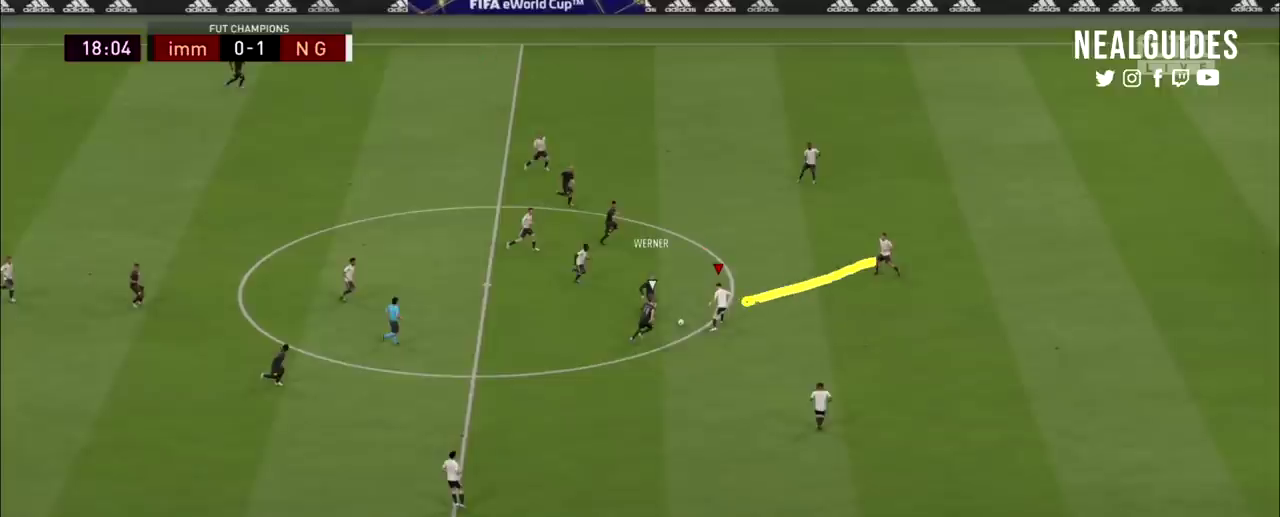
{"dt_ms": 501, "buttons": ["L2", "R2"], "right_stick": "center", "events": []}
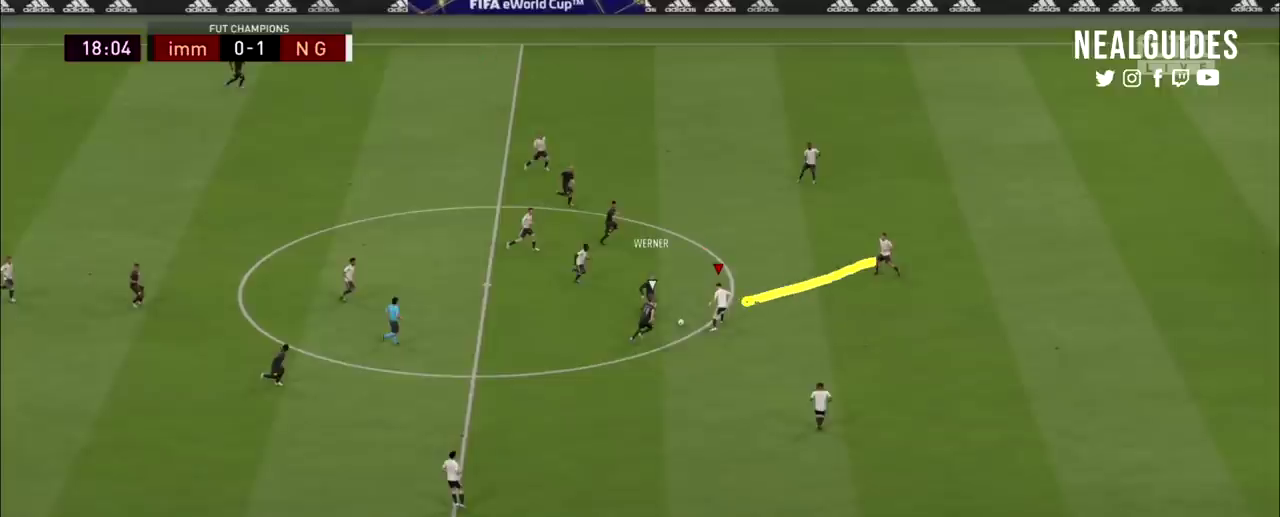
{"dt_ms": 500, "buttons": ["L2", "R2"], "right_stick": "center", "events": []}
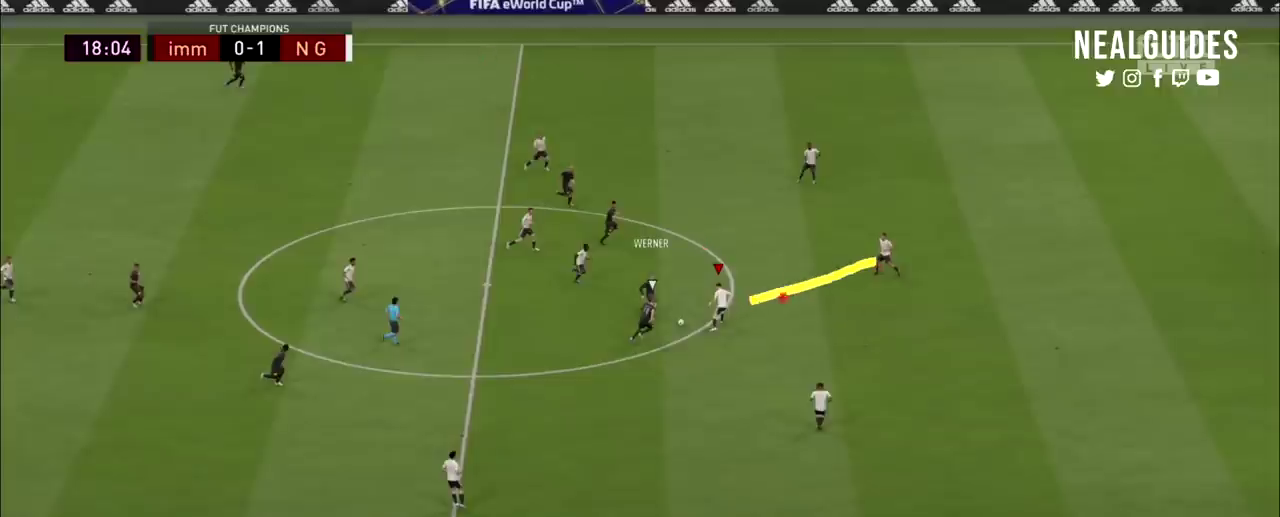
{"dt_ms": 501, "buttons": ["L2", "R2"], "right_stick": "center", "events": []}
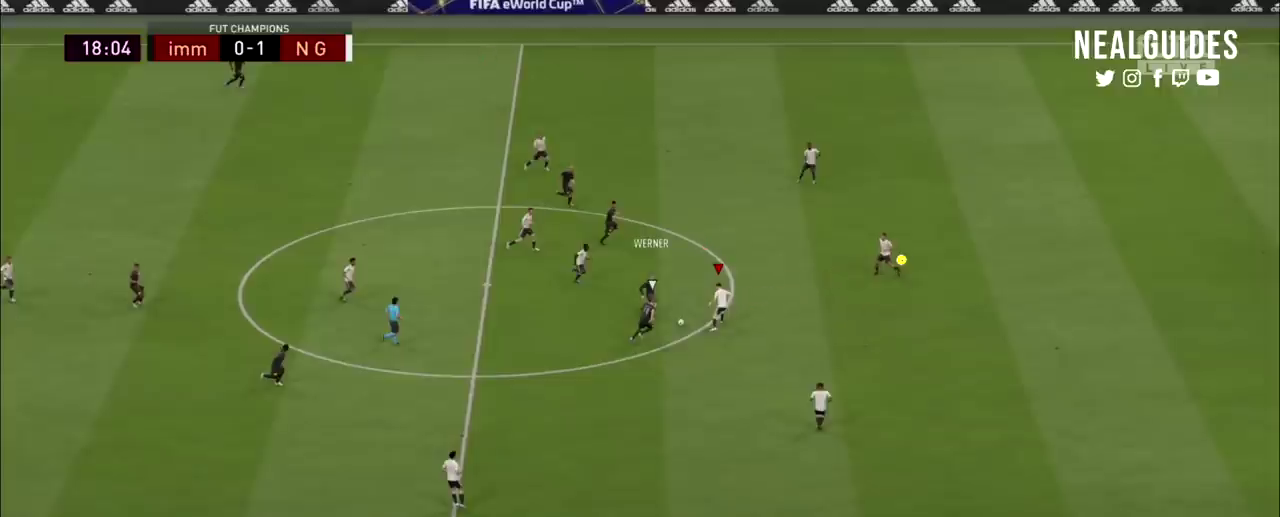
{"dt_ms": 500, "buttons": ["L2", "R2"], "right_stick": "center", "events": []}
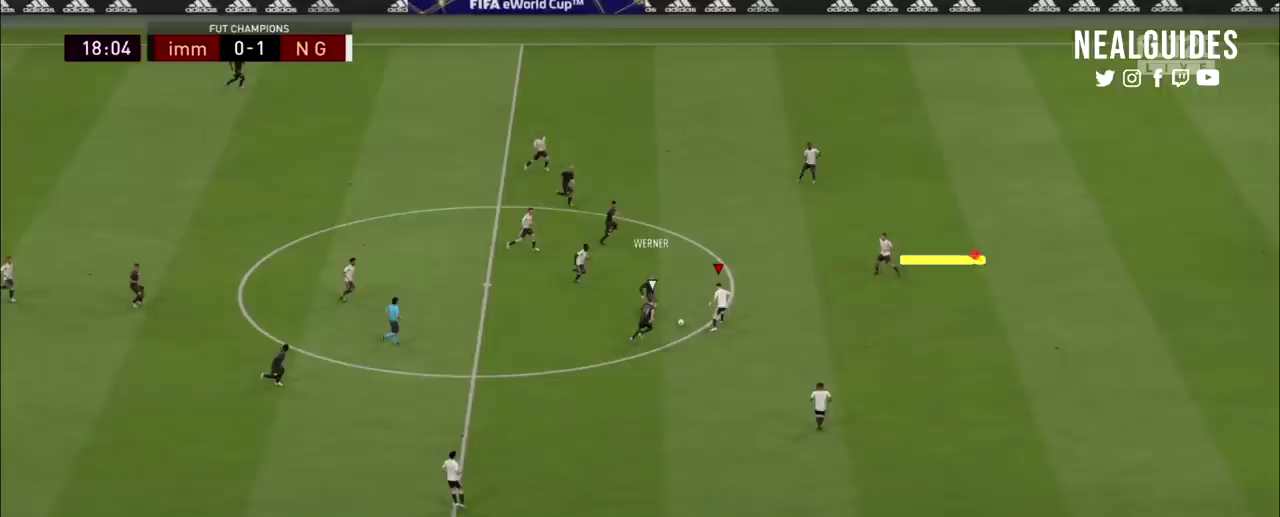
{"dt_ms": 501, "buttons": ["L2", "R2"], "right_stick": "center", "events": []}
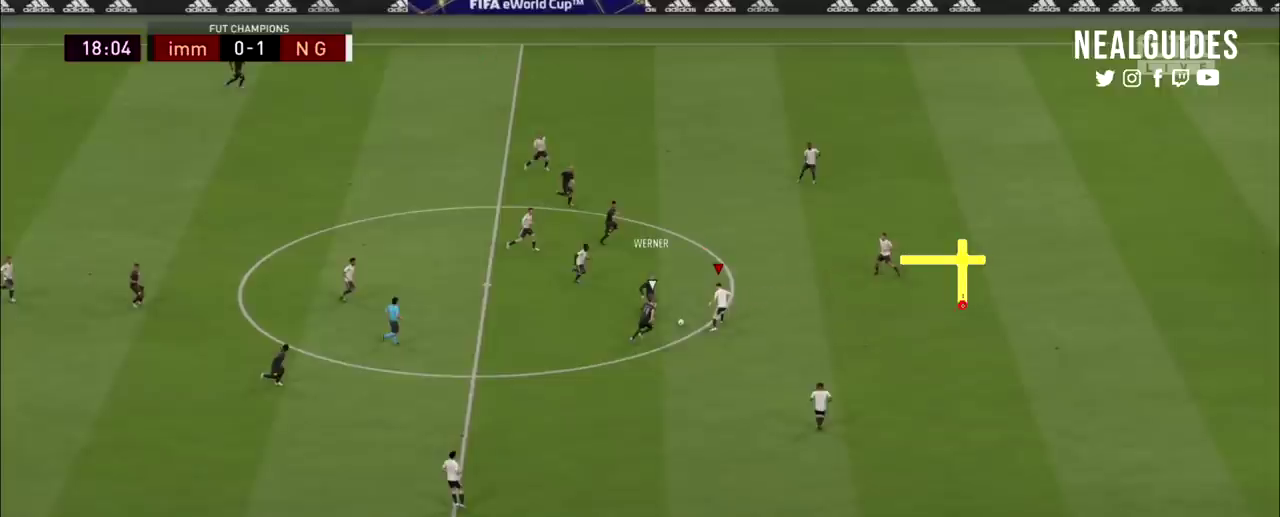
{"dt_ms": 500, "buttons": ["L2", "R2"], "right_stick": "center", "events": []}